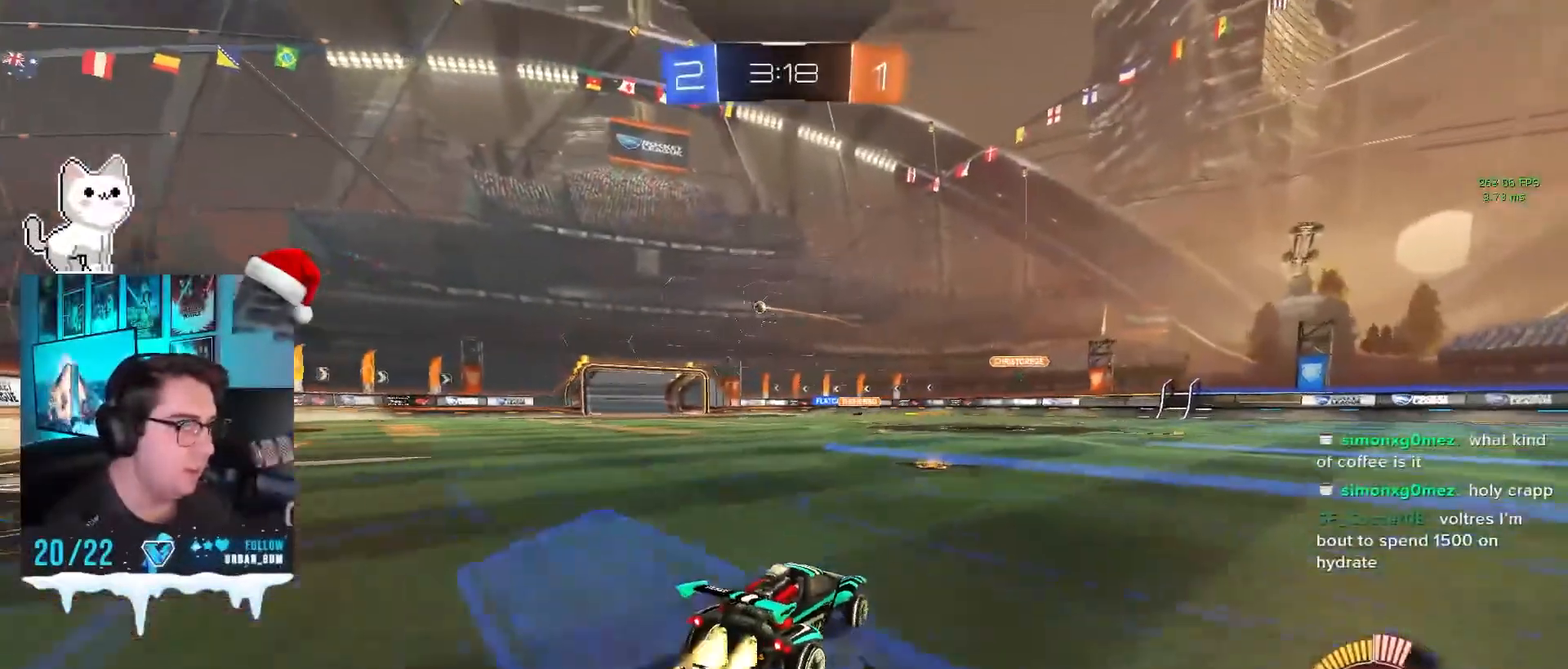
Gameplay with a controller (PlayStation layout); each line is a JSON object with the inputs held at the frame after it. "events" lists button and stick changes between this image and that frame as [ms after this image, input, new state], when the widget could be followed in between. Not read: right_stick.
{"buttons": ["R2"], "left_stick": "left", "events": [[183, "CIRCLE", "up"], [233, "left_stick", "left"]]}
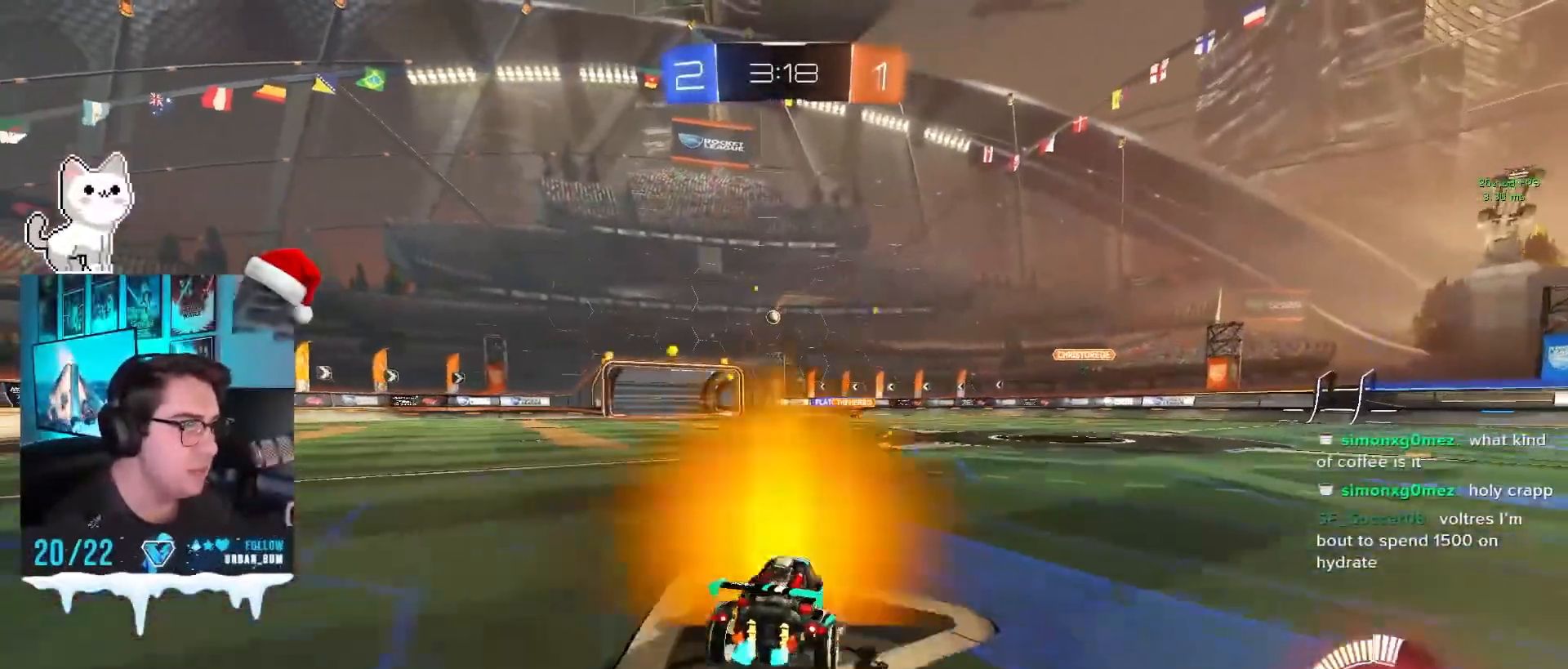
{"buttons": ["R2"], "left_stick": "left", "events": [[50, "left_stick", "center"], [367, "left_stick", "left"]]}
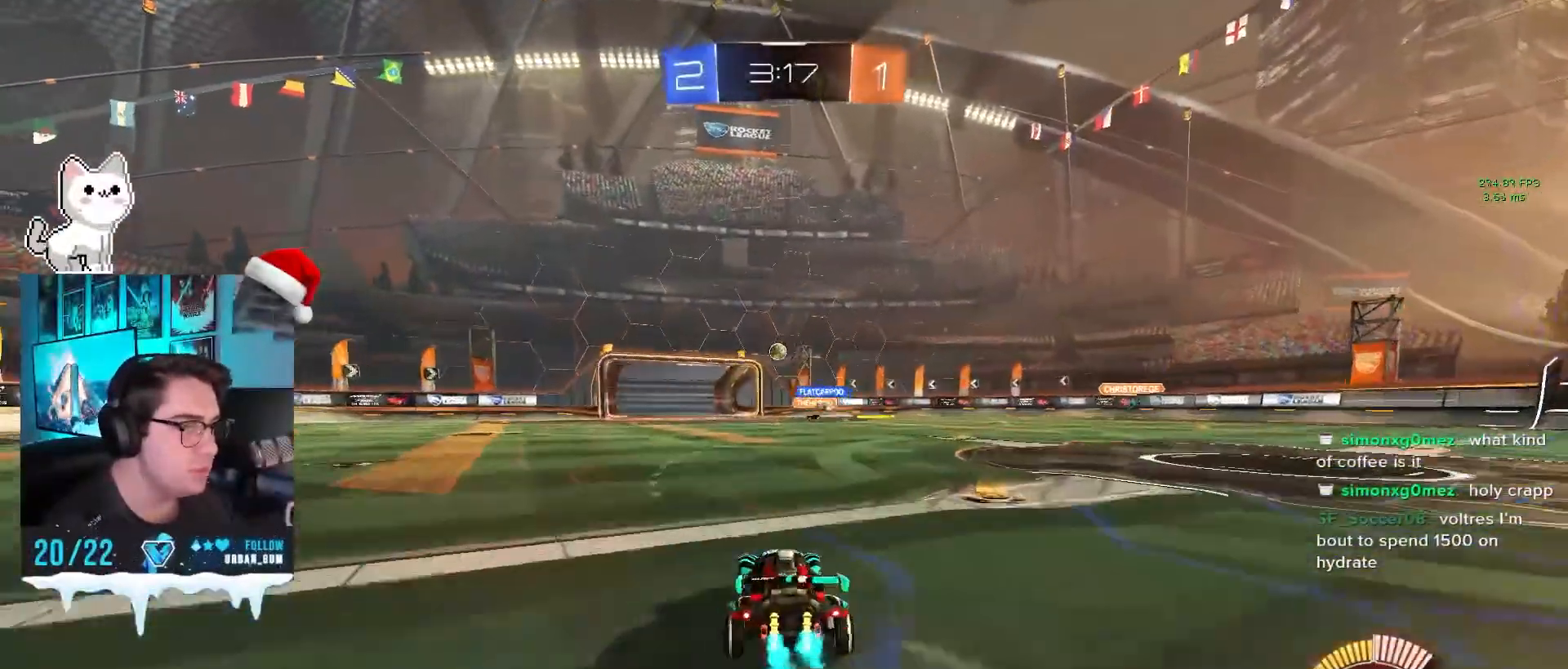
{"buttons": ["R2"], "left_stick": "center", "events": [[167, "left_stick", "center"]]}
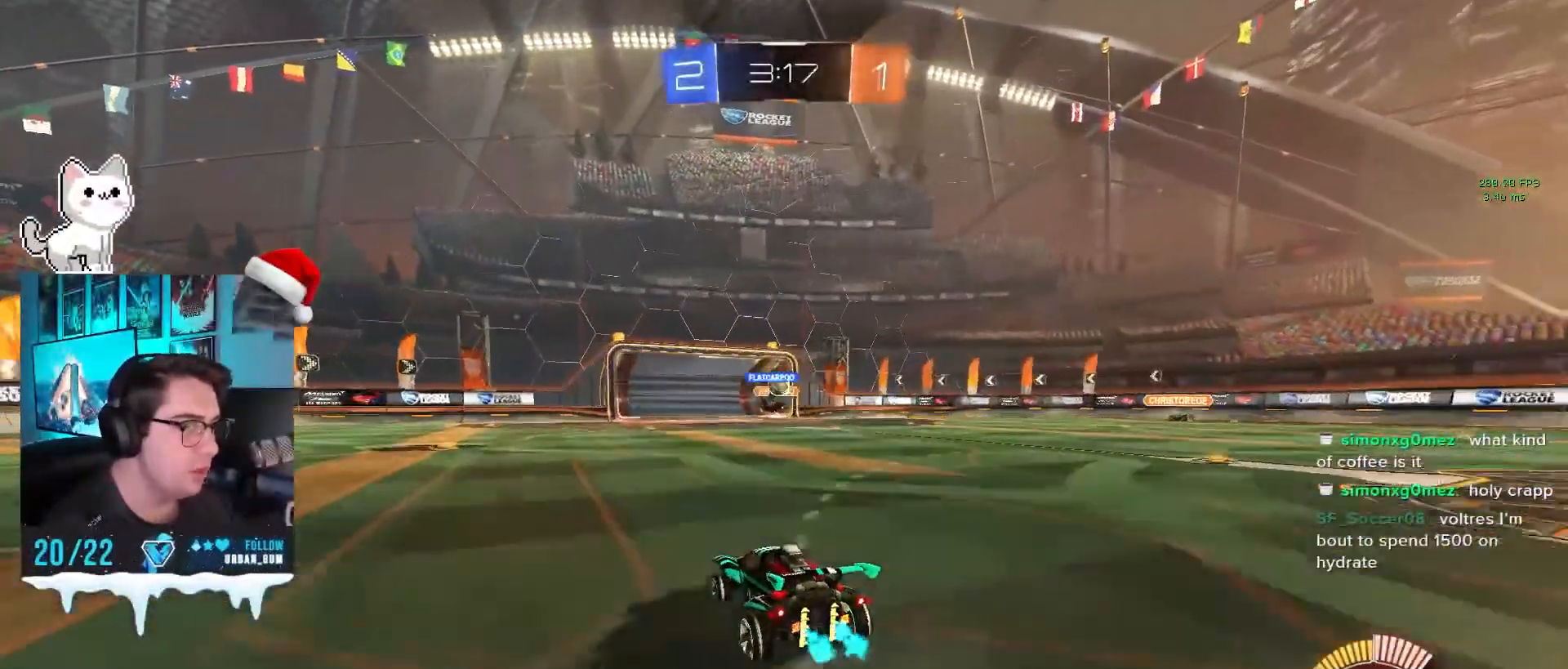
{"buttons": ["CIRCLE", "R2"], "left_stick": "left", "events": [[283, "left_stick", "up-right"], [333, "CIRCLE", "down"], [383, "left_stick", "center"], [467, "left_stick", "left"]]}
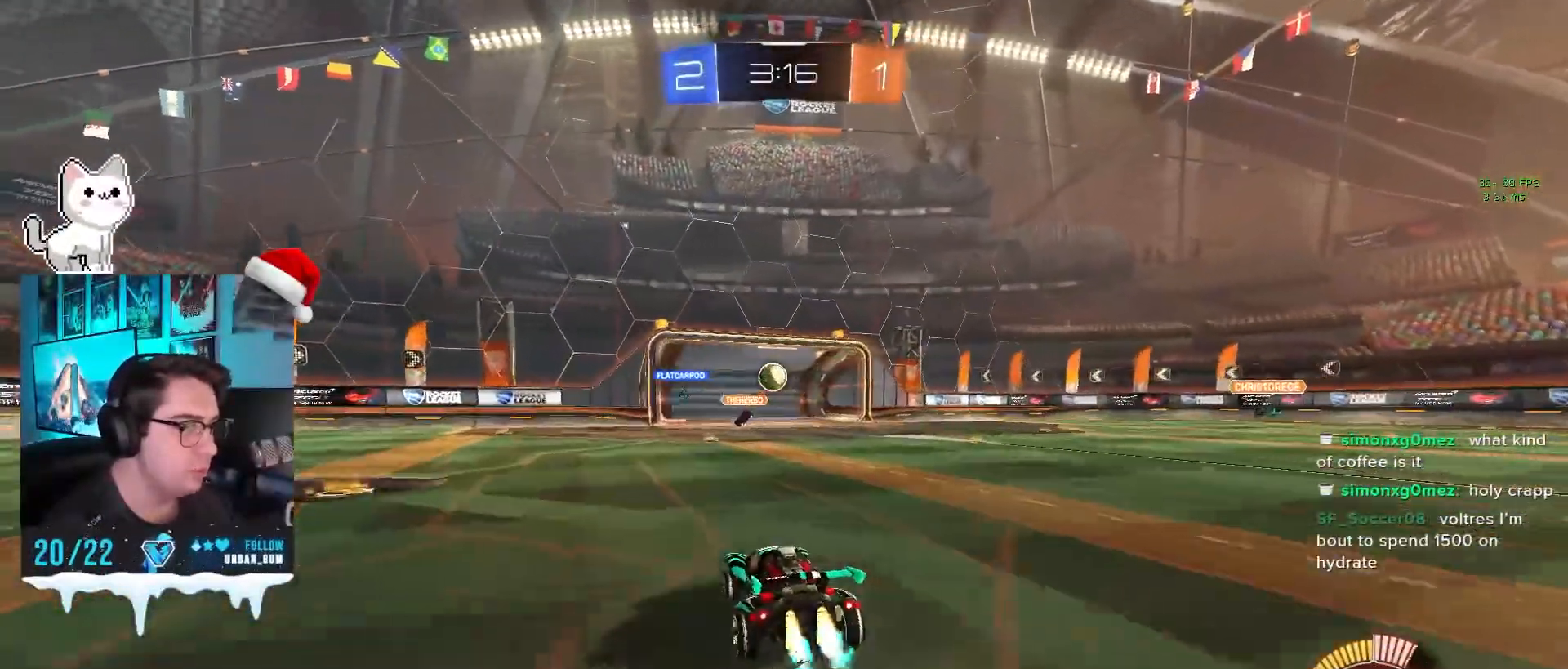
{"buttons": ["R2"], "left_stick": "center", "events": [[133, "CIRCLE", "up"], [217, "left_stick", "center"]]}
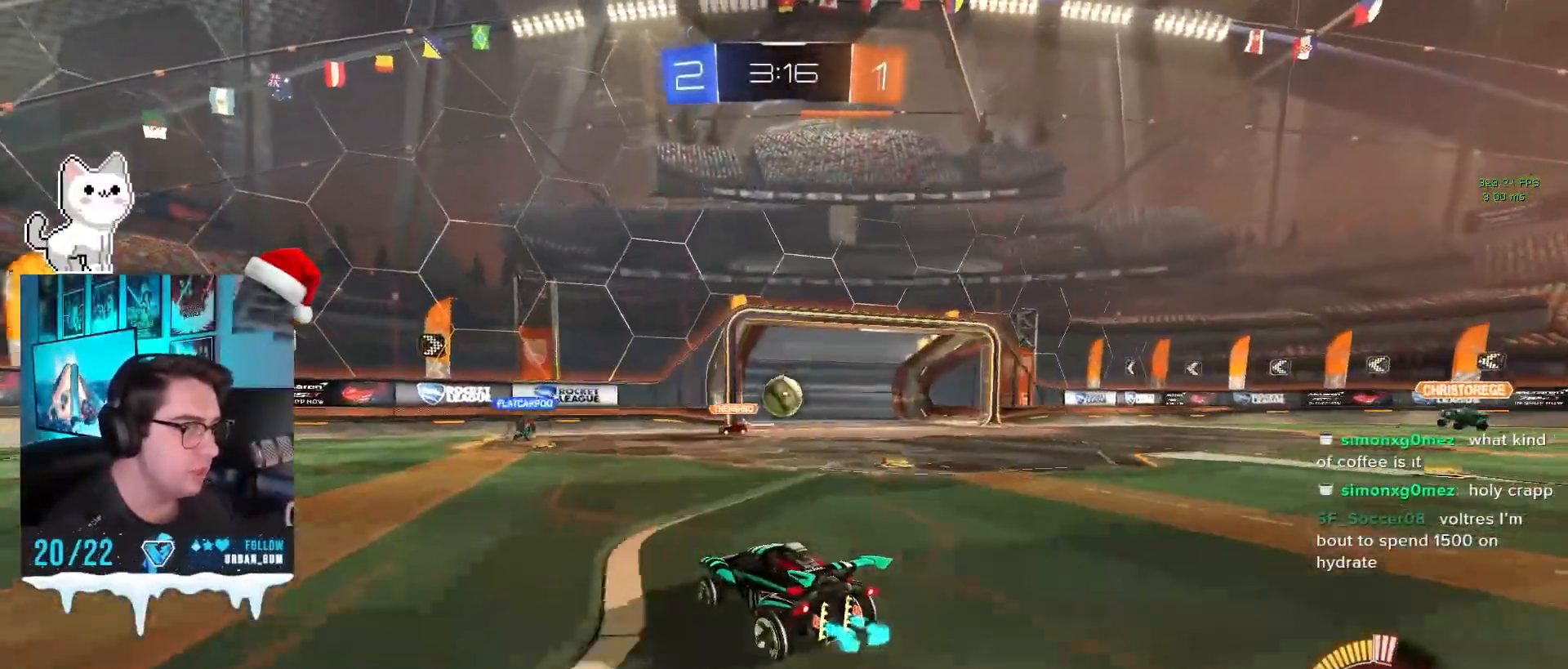
{"buttons": ["R2"], "left_stick": "center", "events": [[117, "left_stick", "right"], [200, "L2", "down"], [467, "L2", "up"], [500, "left_stick", "center"]]}
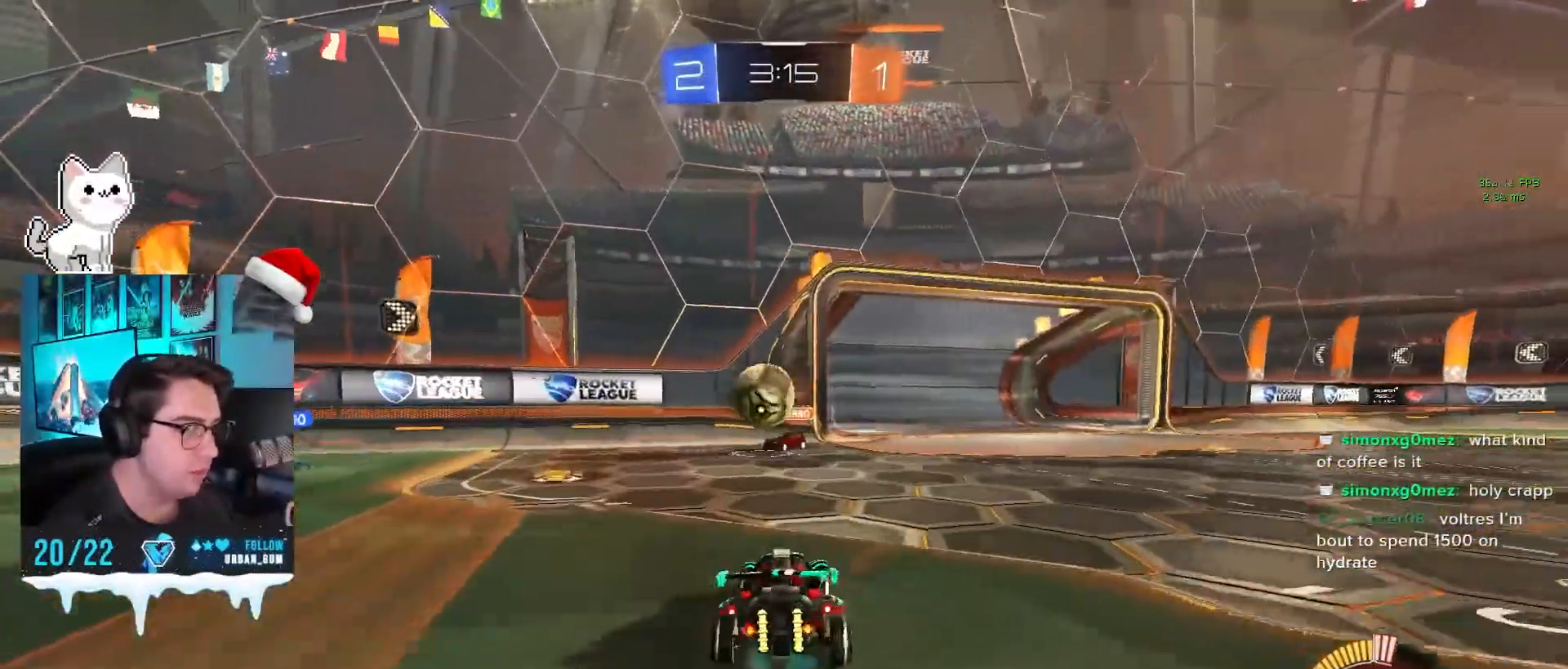
{"buttons": ["L2"], "left_stick": "down", "events": [[67, "L2", "down"], [150, "left_stick", "left"], [167, "R2", "up"], [200, "left_stick", "down-left"], [367, "left_stick", "down"]]}
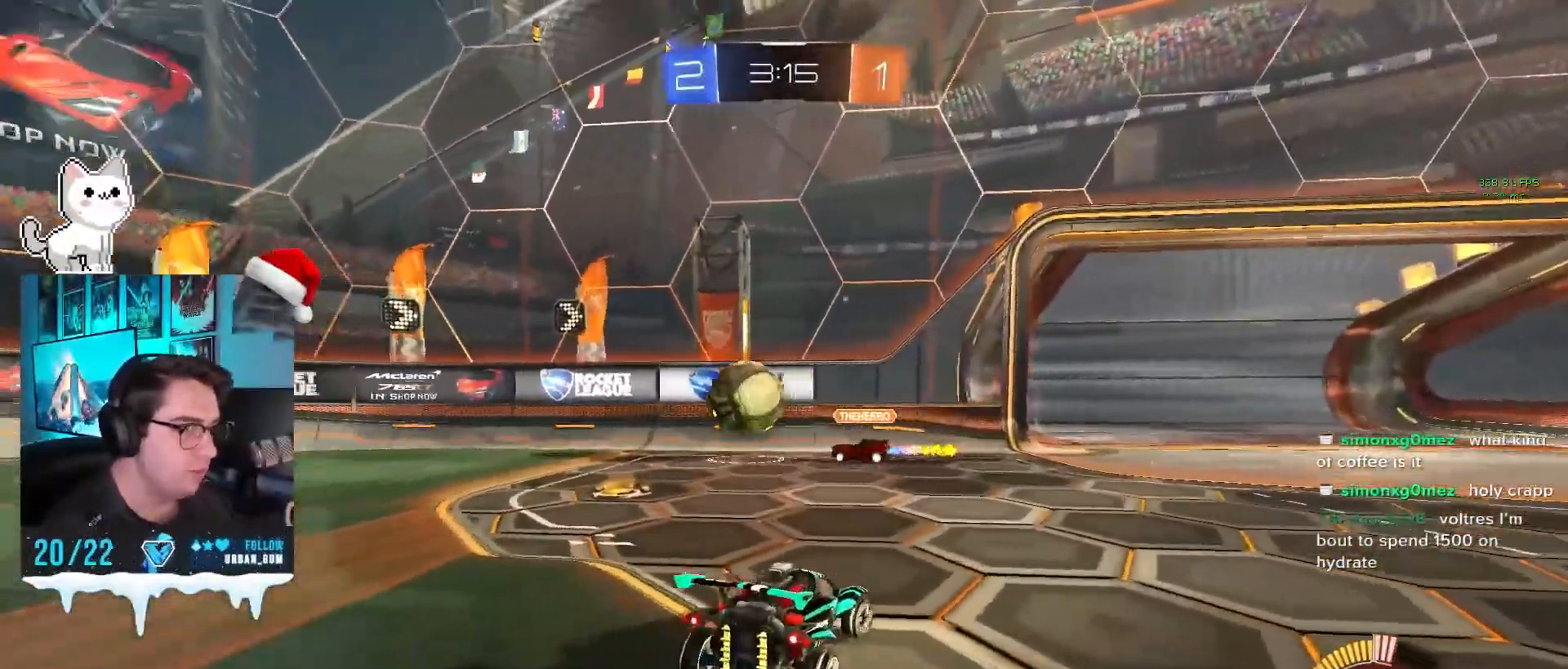
{"buttons": [], "left_stick": "down", "events": [[400, "CROSS", "down"], [467, "L2", "up"], [500, "CROSS", "up"]]}
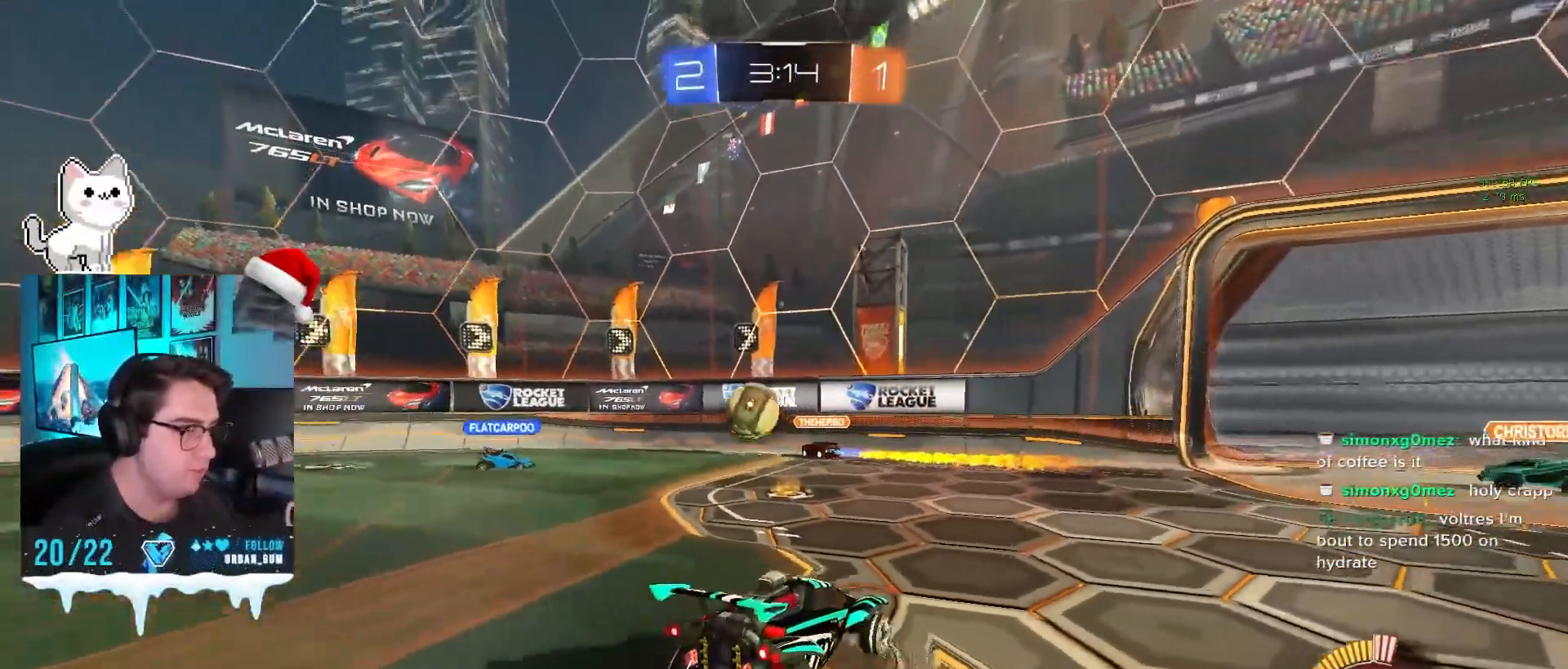
{"buttons": ["CIRCLE", "R1"], "left_stick": "up", "events": [[50, "CROSS", "down"], [317, "CROSS", "up"], [367, "left_stick", "up"], [400, "R1", "down"], [417, "CIRCLE", "down"]]}
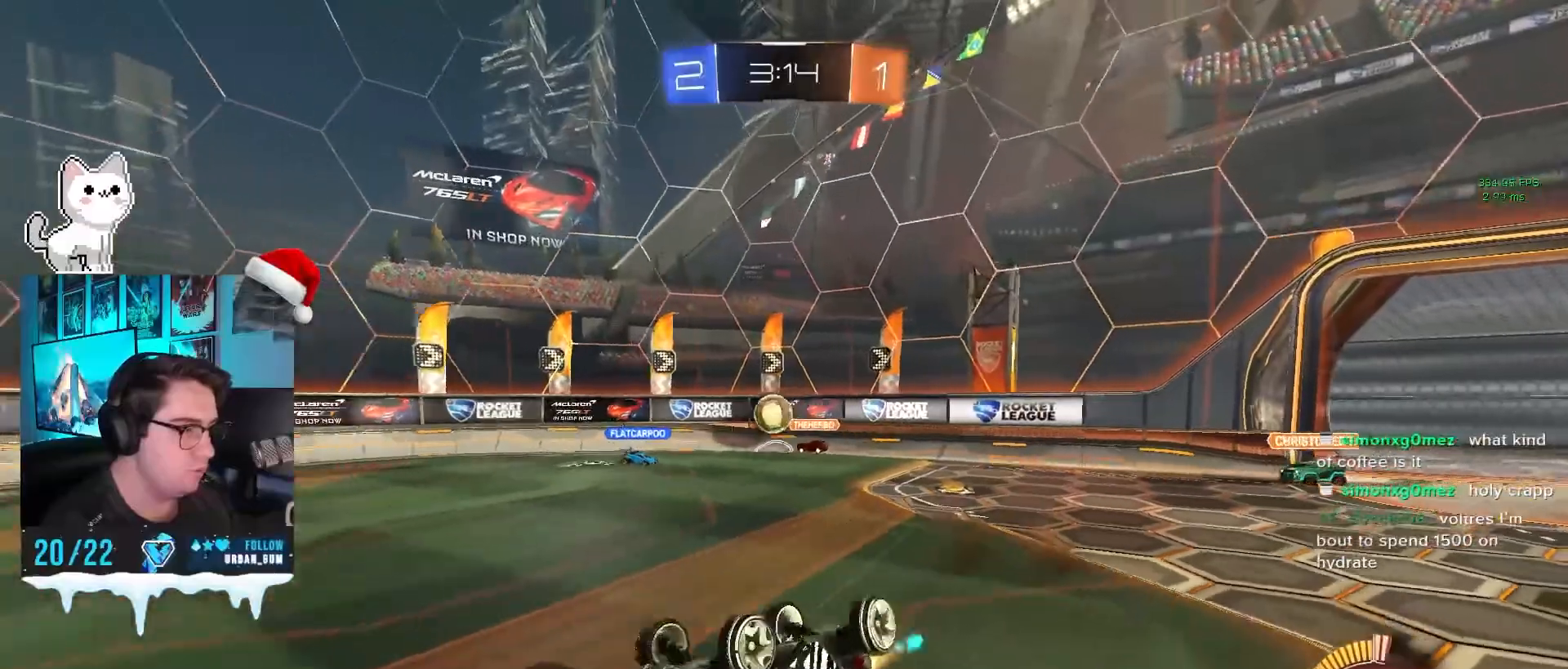
{"buttons": ["R2"], "left_stick": "center", "events": [[267, "left_stick", "center"], [383, "CIRCLE", "up"], [400, "R1", "up"], [483, "R2", "down"]]}
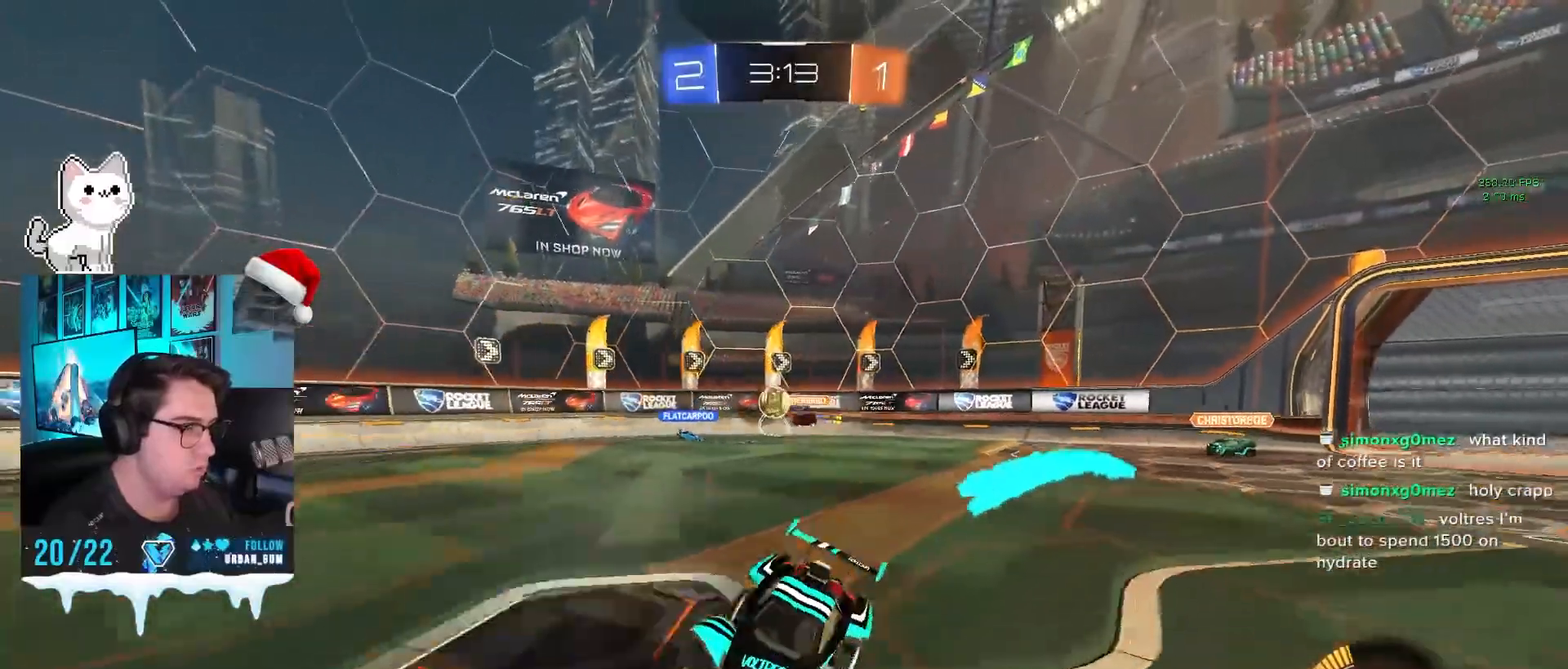
{"buttons": ["R2"], "left_stick": "center", "events": [[50, "left_stick", "up-right"], [500, "left_stick", "center"]]}
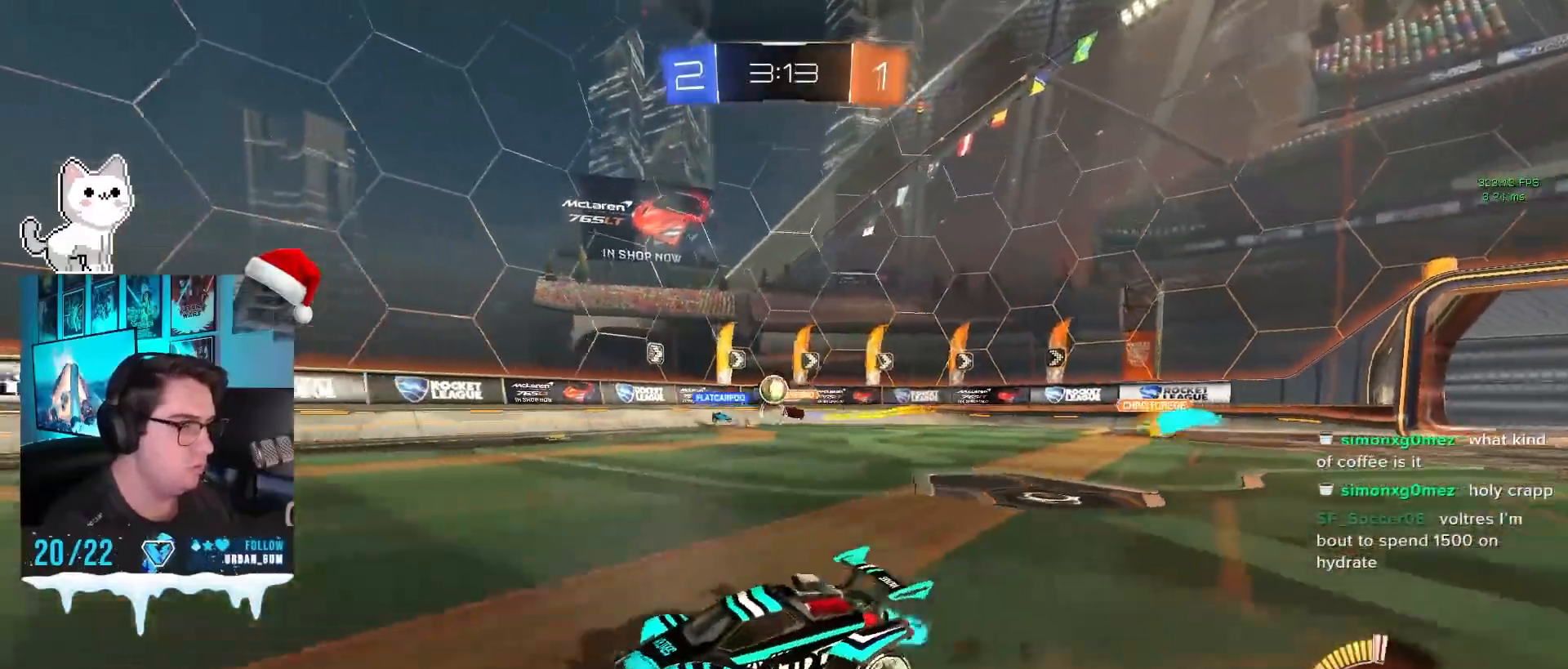
{"buttons": ["R2"], "left_stick": "up-right", "events": [[33, "left_stick", "left"], [83, "left_stick", "center"], [133, "left_stick", "right"], [183, "left_stick", "center"], [350, "left_stick", "right"], [433, "left_stick", "up-right"]]}
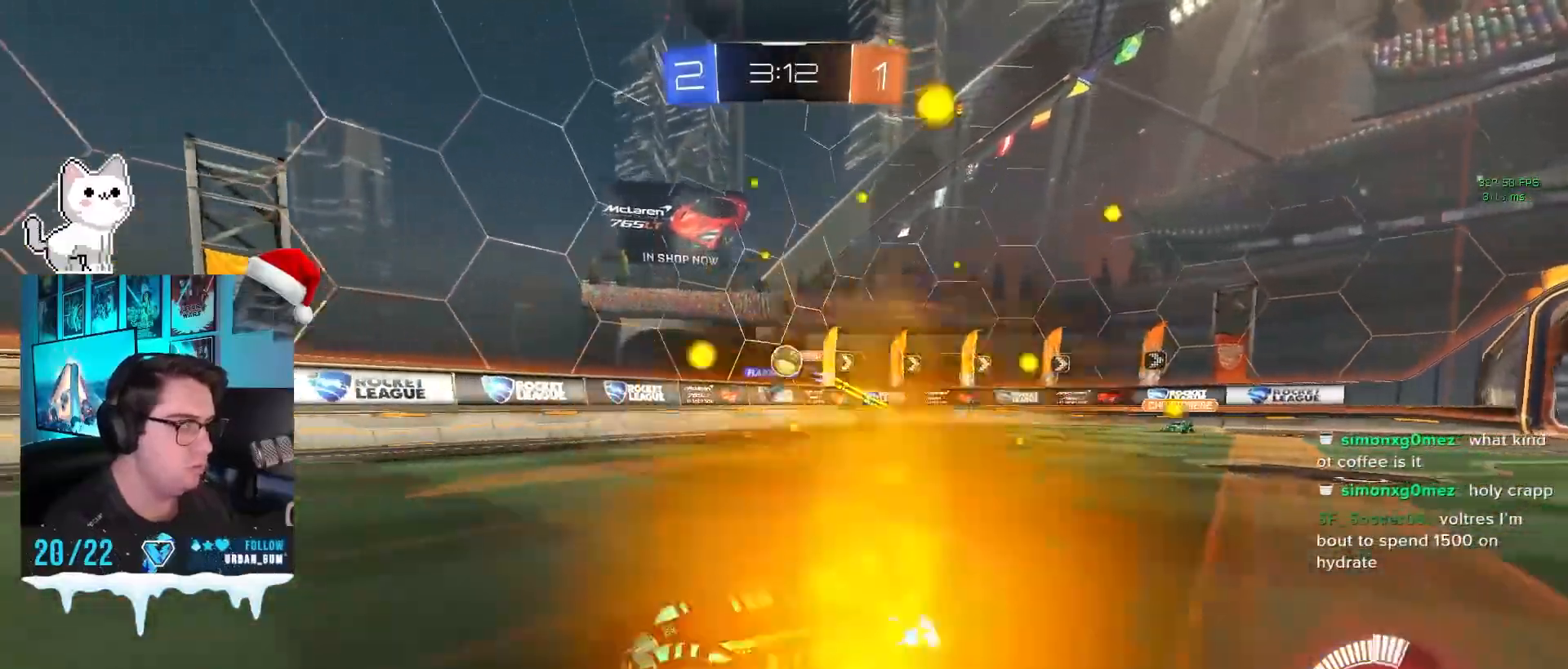
{"buttons": ["SQUARE", "R2"], "left_stick": "up-right", "events": [[83, "left_stick", "left"], [233, "left_stick", "center"], [350, "left_stick", "up-right"], [483, "SQUARE", "down"]]}
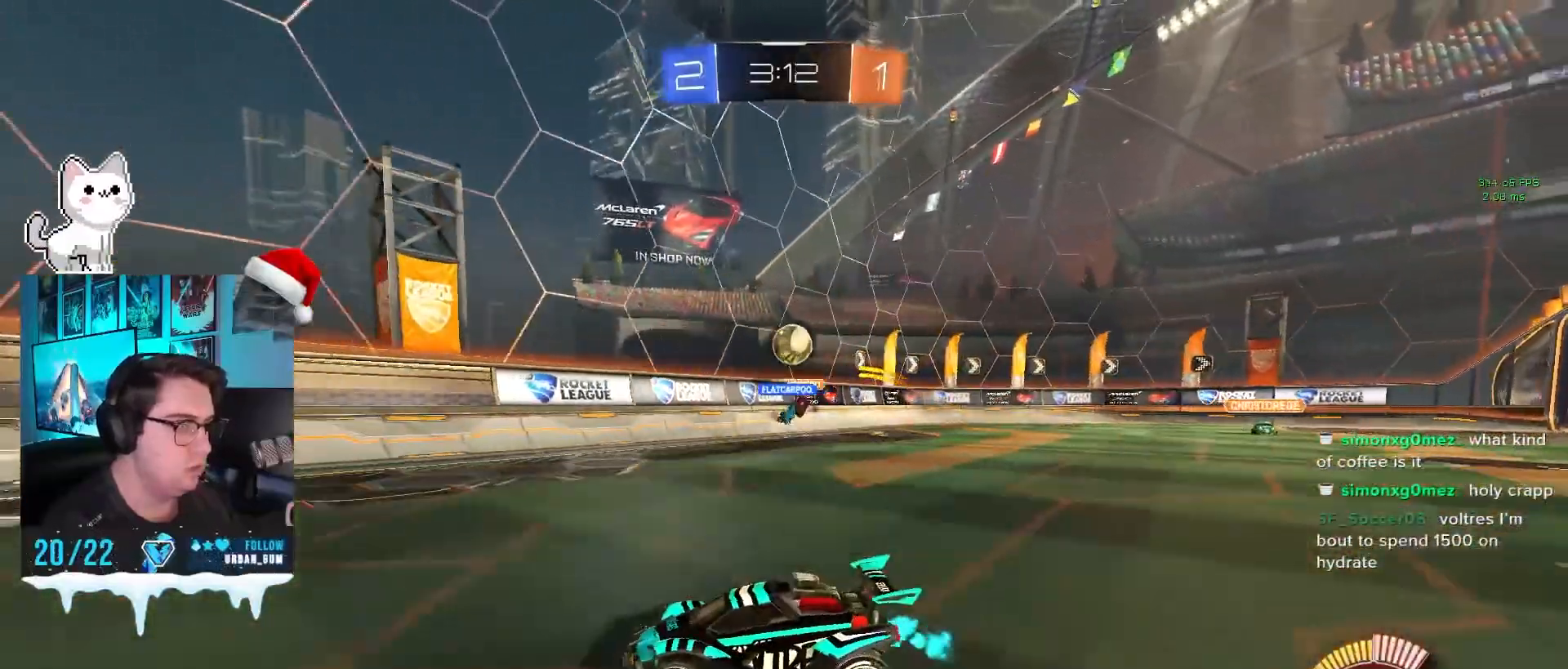
{"buttons": ["CIRCLE"], "left_stick": "center", "events": [[17, "left_stick", "right"], [83, "SQUARE", "up"], [233, "CIRCLE", "down"], [350, "left_stick", "center"], [500, "R2", "up"]]}
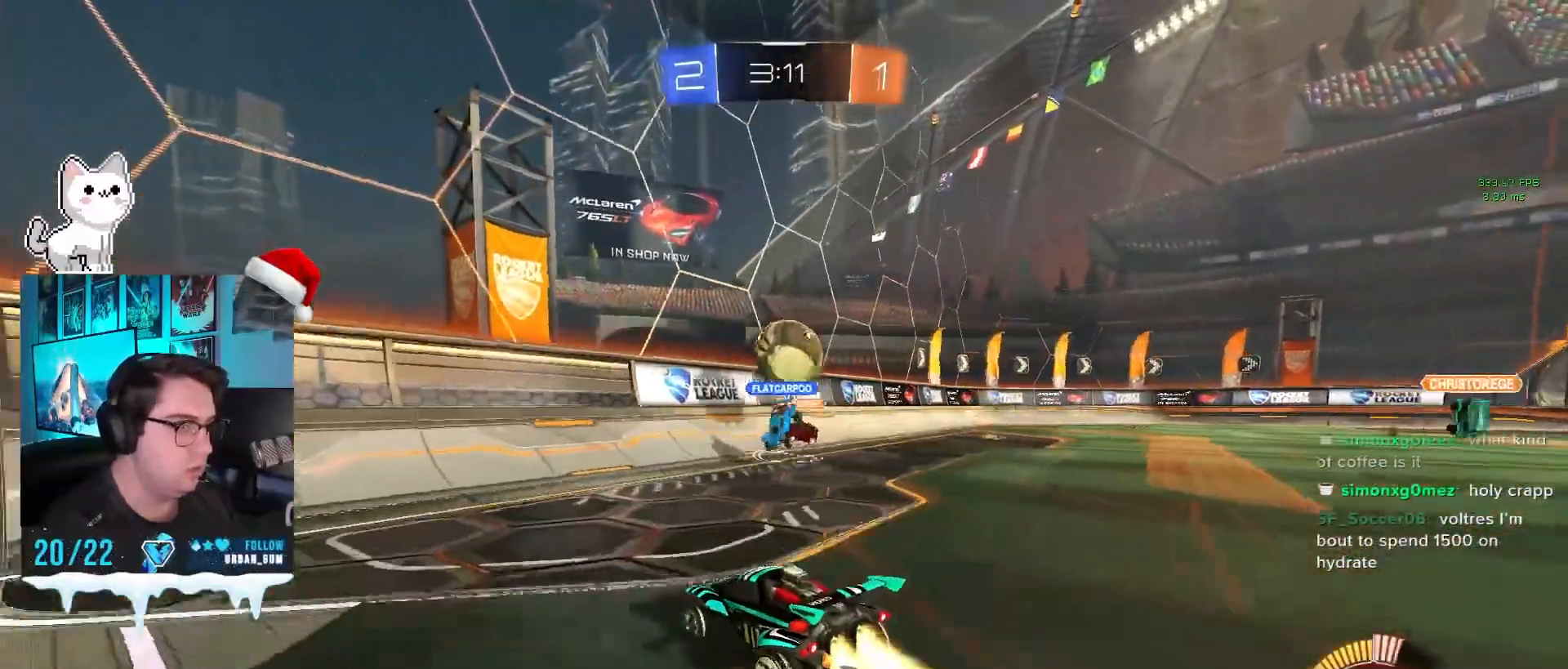
{"buttons": ["CIRCLE"], "left_stick": "center", "events": [[50, "left_stick", "down-right"], [67, "CROSS", "down"], [117, "R1", "down"], [167, "left_stick", "right"], [200, "CROSS", "up"], [450, "left_stick", "center"], [467, "R1", "up"]]}
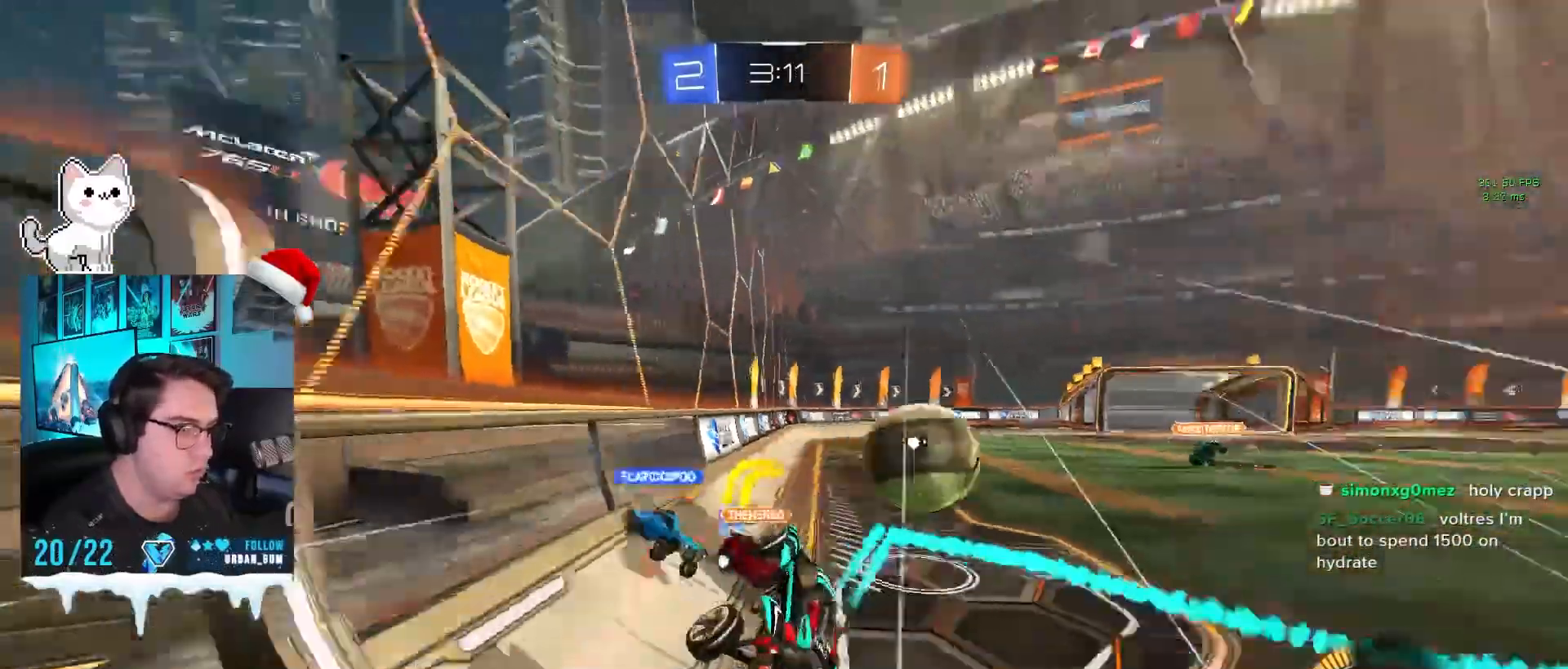
{"buttons": [], "left_stick": "down-right", "events": [[17, "CIRCLE", "up"], [67, "left_stick", "up"], [133, "R2", "down"], [150, "R2", "up"], [183, "R2", "down"], [233, "left_stick", "up-right"], [450, "R2", "up"], [467, "left_stick", "down-right"]]}
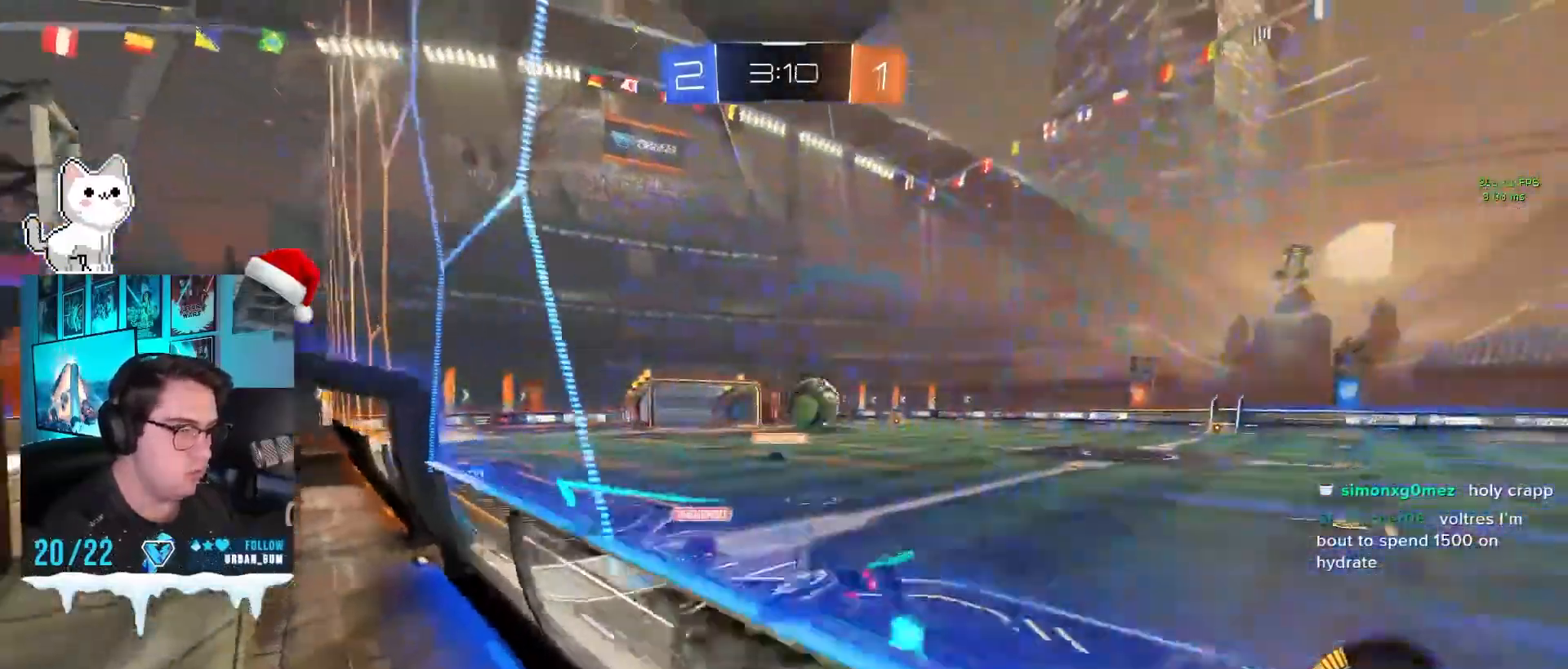
{"buttons": ["CIRCLE", "R1"], "left_stick": "up", "events": [[50, "CROSS", "down"], [50, "L2", "down"], [183, "CROSS", "up"], [183, "L2", "up"], [217, "CROSS", "down"], [250, "left_stick", "down"], [383, "CROSS", "up"], [450, "CIRCLE", "down"], [450, "R1", "down"], [467, "left_stick", "up"]]}
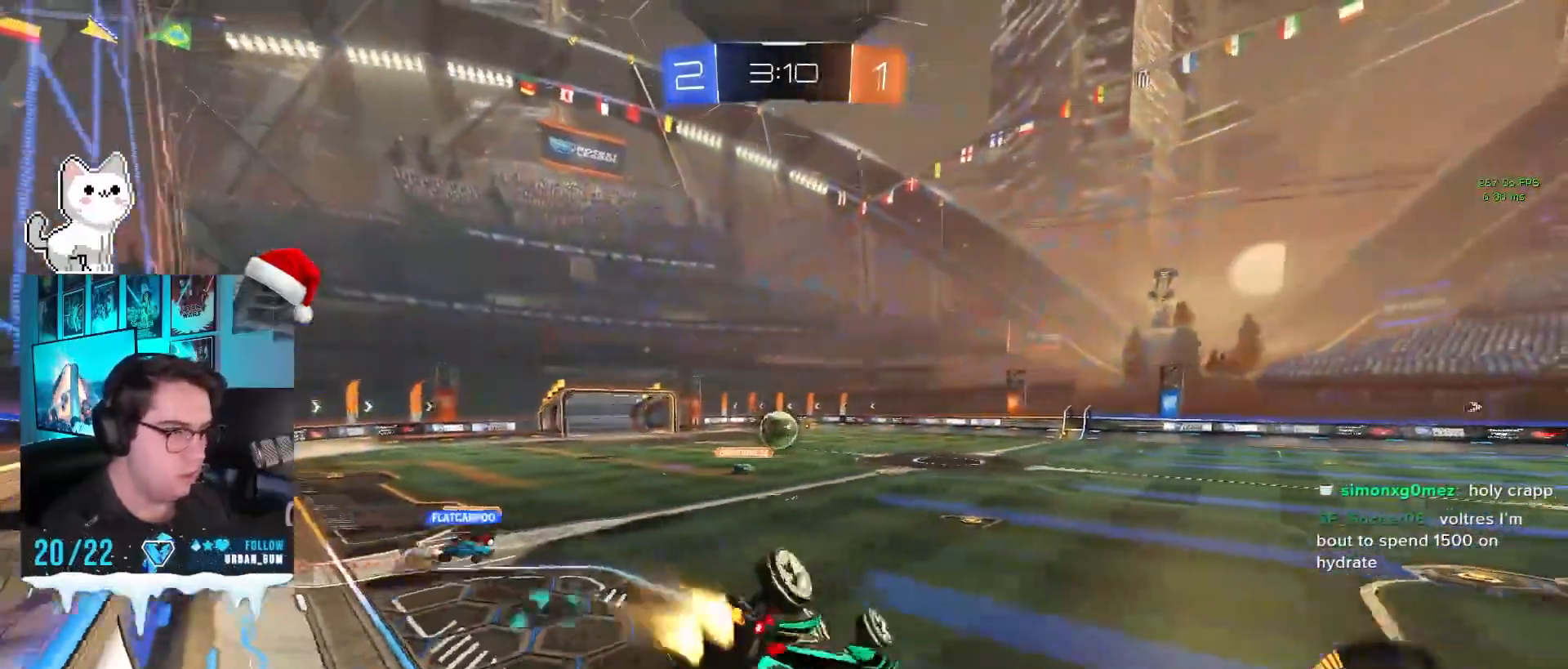
{"buttons": ["CIRCLE"], "left_stick": "down-right", "events": [[167, "left_stick", "center"], [333, "left_stick", "down-right"], [500, "R1", "up"]]}